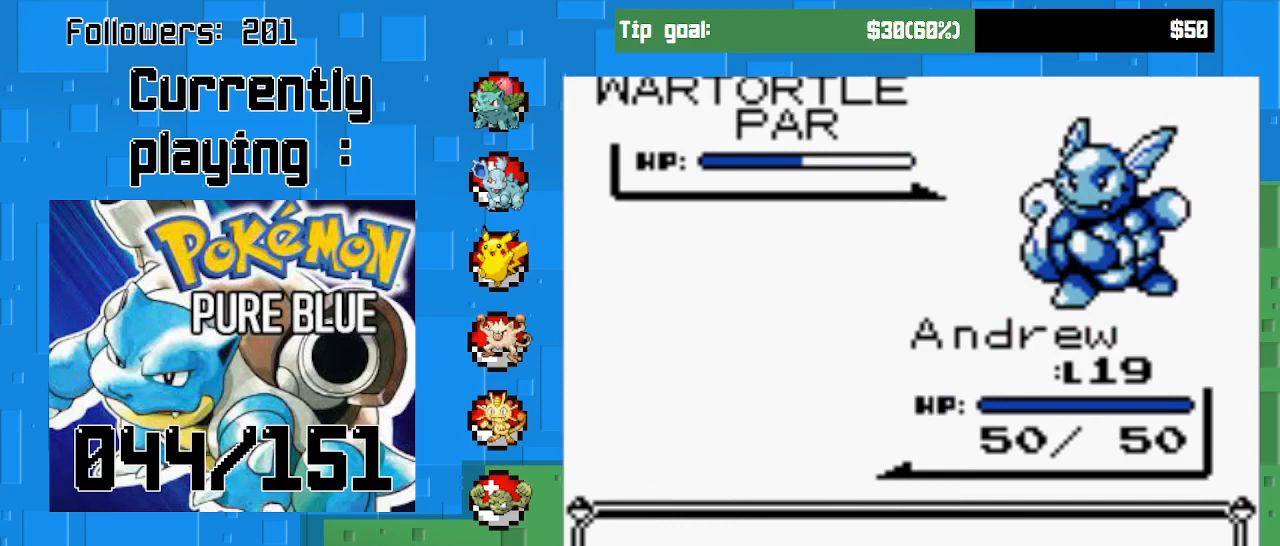
Gameplay with a controller (PlayStation layout); each line is a JSON object with the inputs held at the frame after it. "events" lists button and stick changes between this image and that frame as [ms after this image, input, new state], when the widget could be followed in between. Not read: L3 R3 left_stick.
{"buttons": ["CIRCLE"], "right_stick": "center", "events": [[333, "CIRCLE", "down"]]}
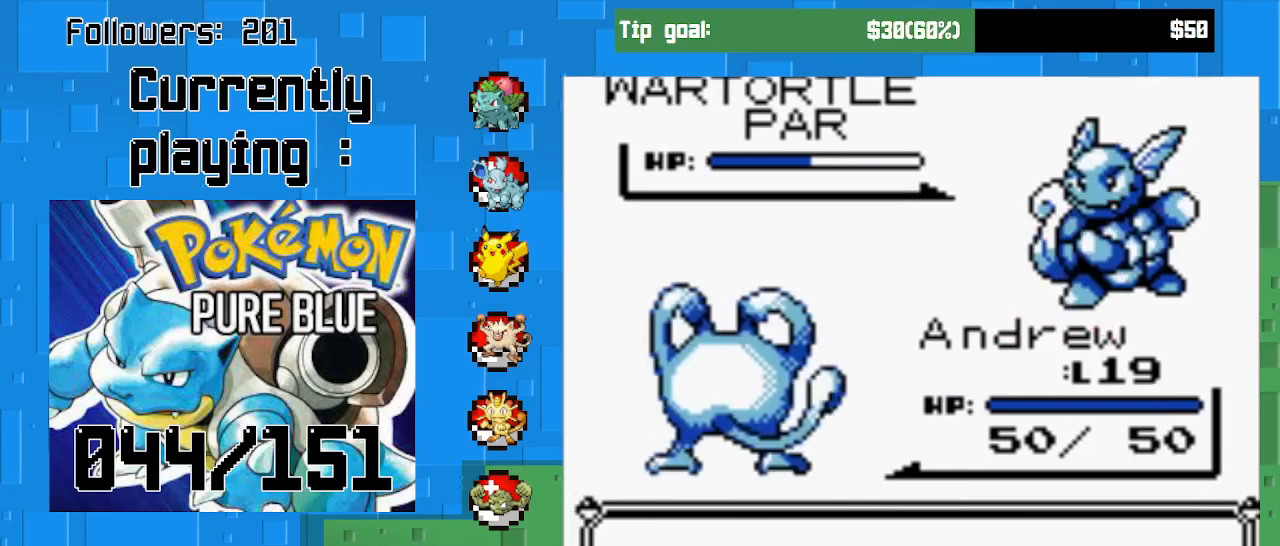
{"buttons": ["CIRCLE"], "right_stick": "center", "events": []}
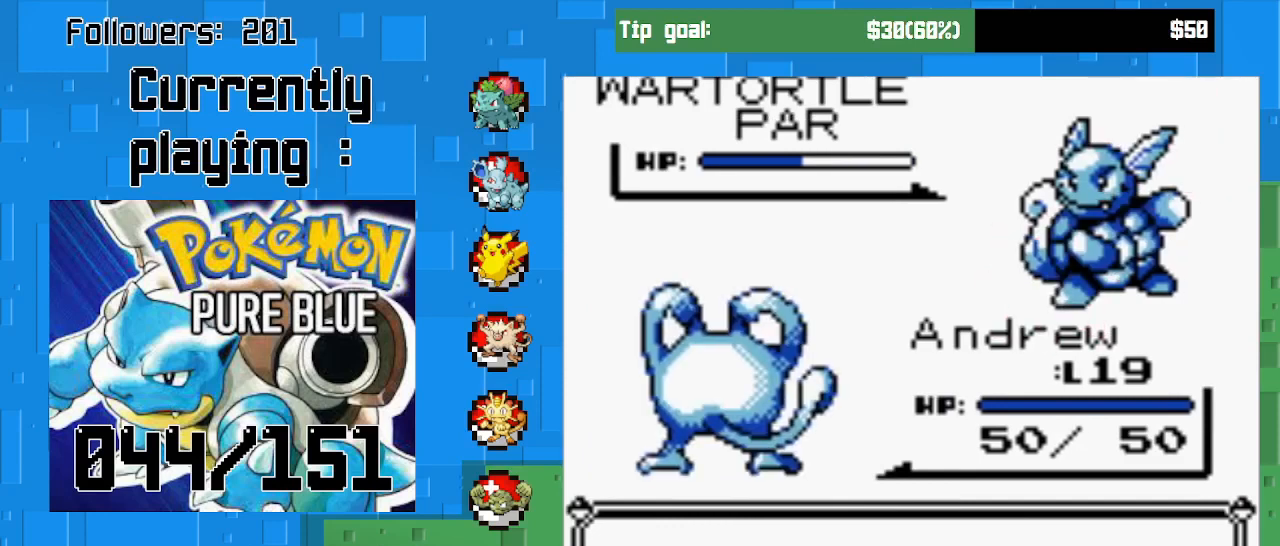
{"buttons": ["CIRCLE"], "right_stick": "center", "events": []}
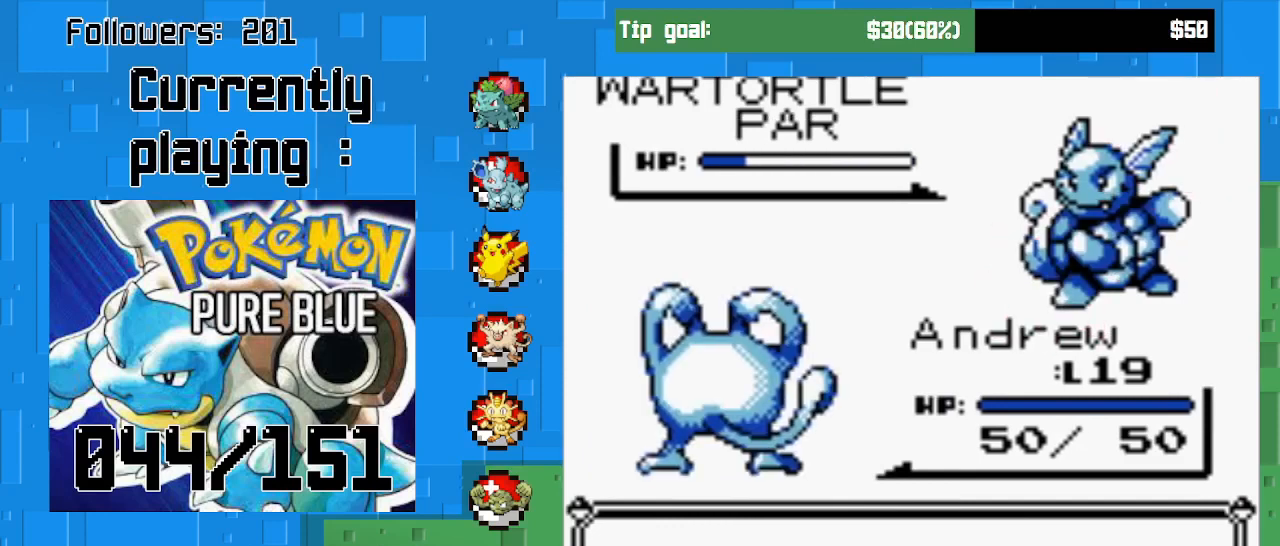
{"buttons": [], "right_stick": "center", "events": [[433, "CIRCLE", "up"]]}
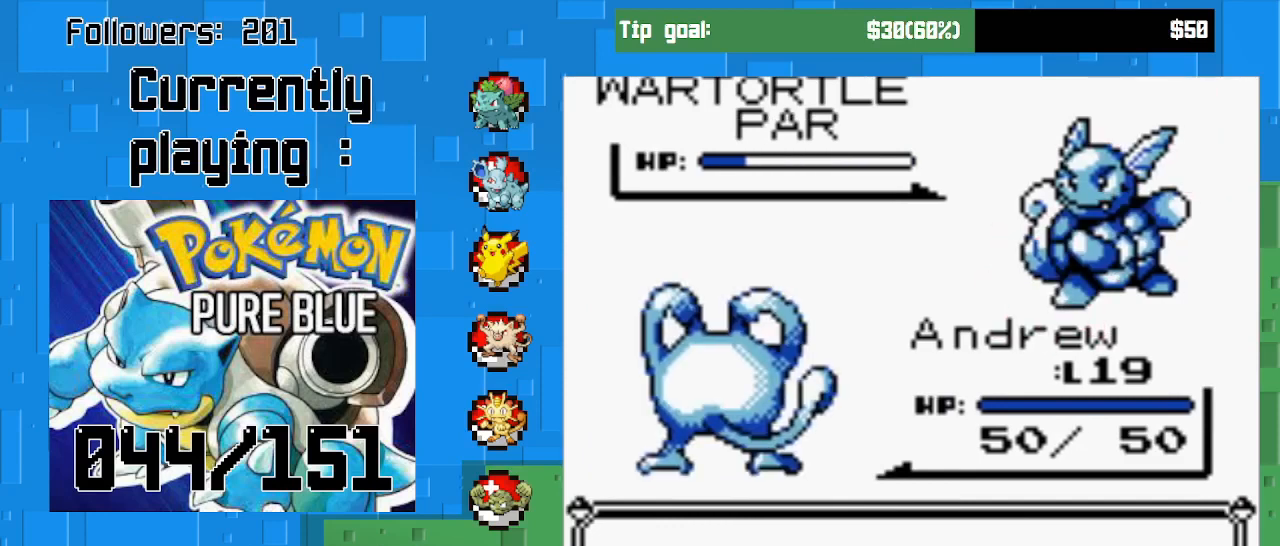
{"buttons": [], "right_stick": "center", "events": [[67, "CIRCLE", "down"], [167, "CIRCLE", "up"]]}
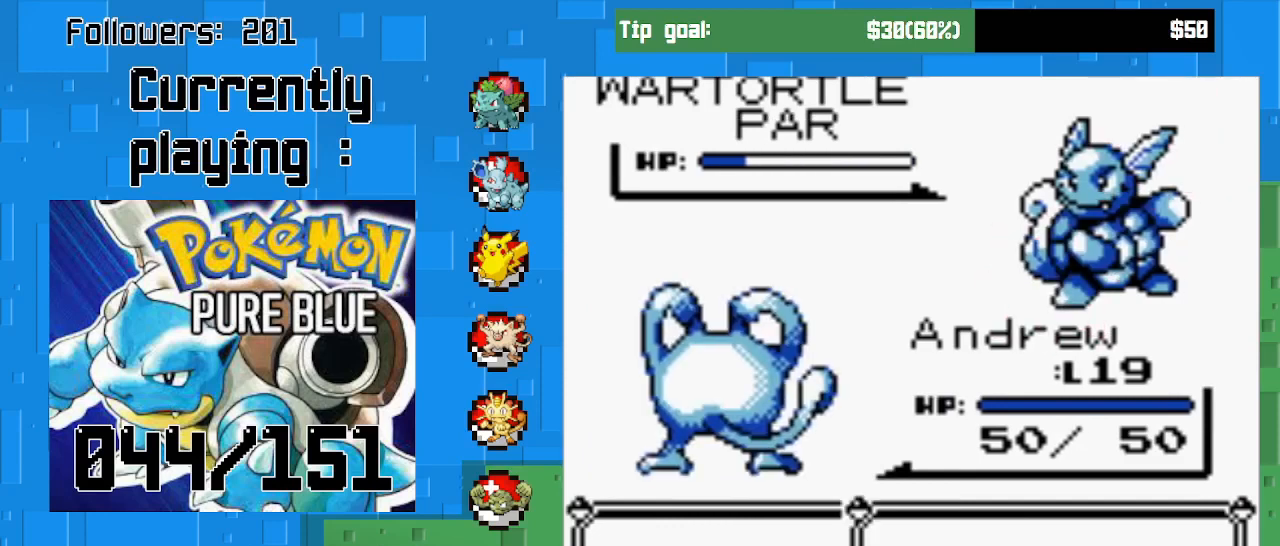
{"buttons": ["CIRCLE"], "right_stick": "center", "events": [[33, "CIRCLE", "down"], [200, "CIRCLE", "up"], [267, "CIRCLE", "down"]]}
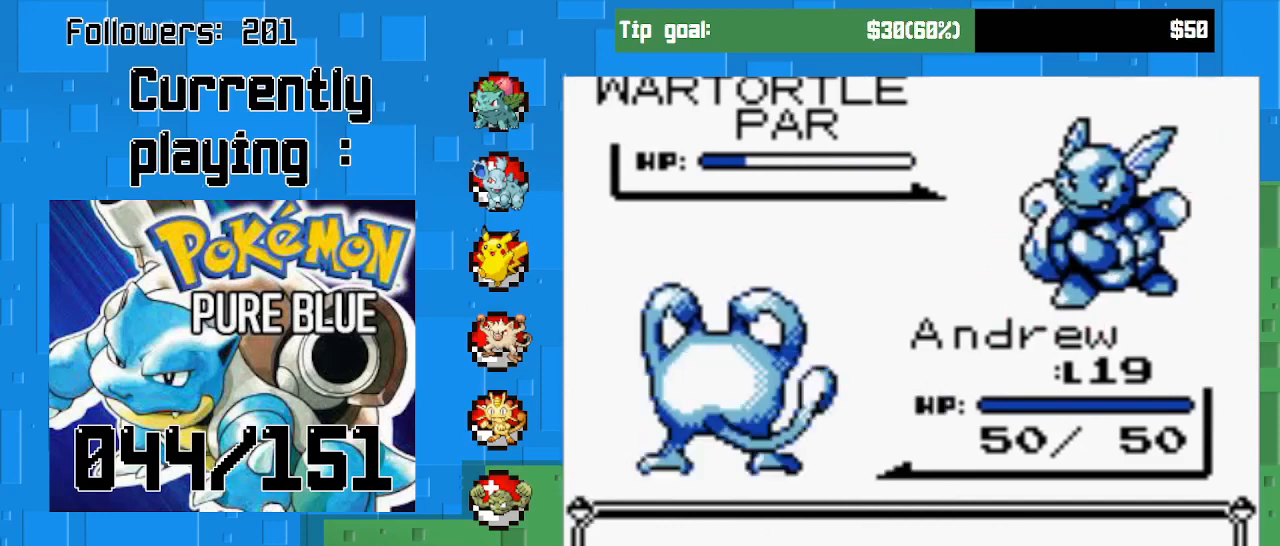
{"buttons": ["CIRCLE"], "right_stick": "center", "events": []}
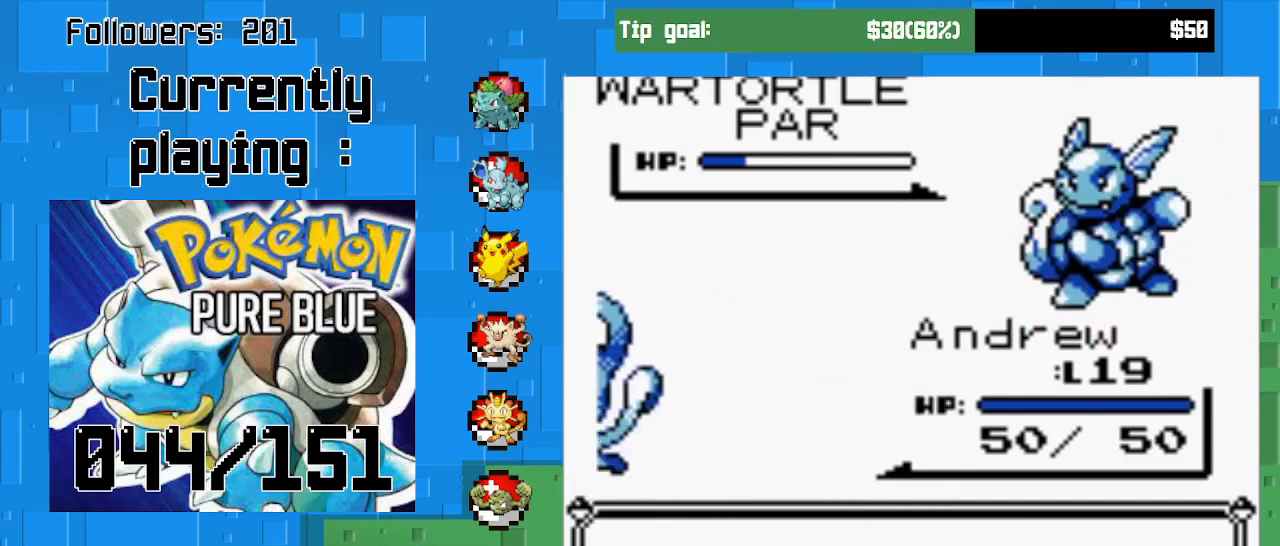
{"buttons": ["CIRCLE"], "right_stick": "center", "events": [[167, "CIRCLE", "up"], [333, "CIRCLE", "down"]]}
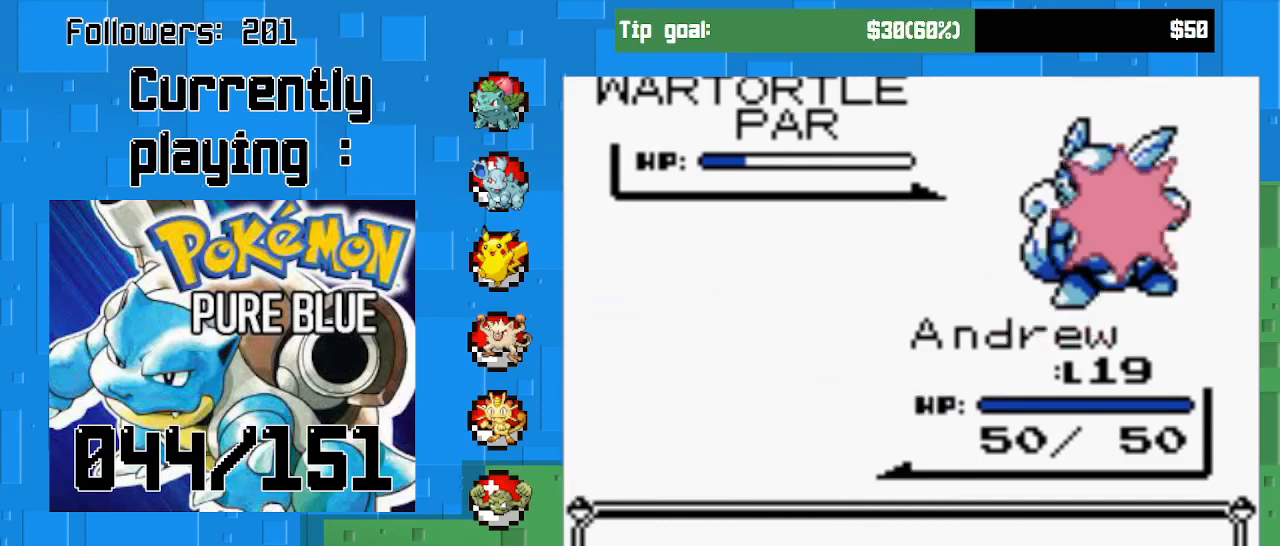
{"buttons": ["CIRCLE"], "right_stick": "center", "events": []}
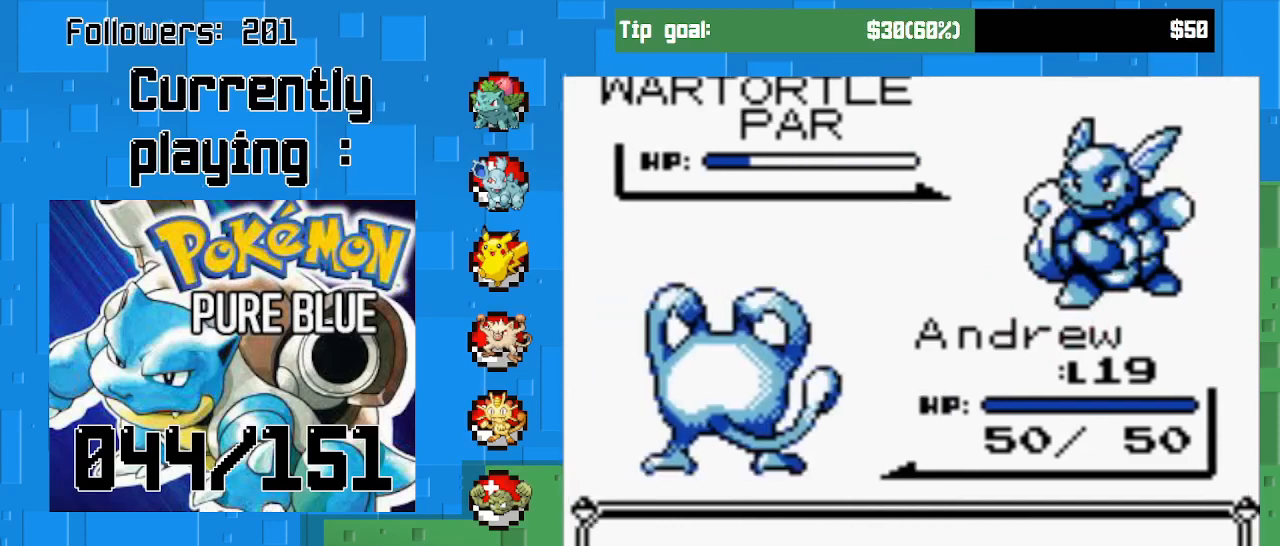
{"buttons": ["CIRCLE"], "right_stick": "center", "events": []}
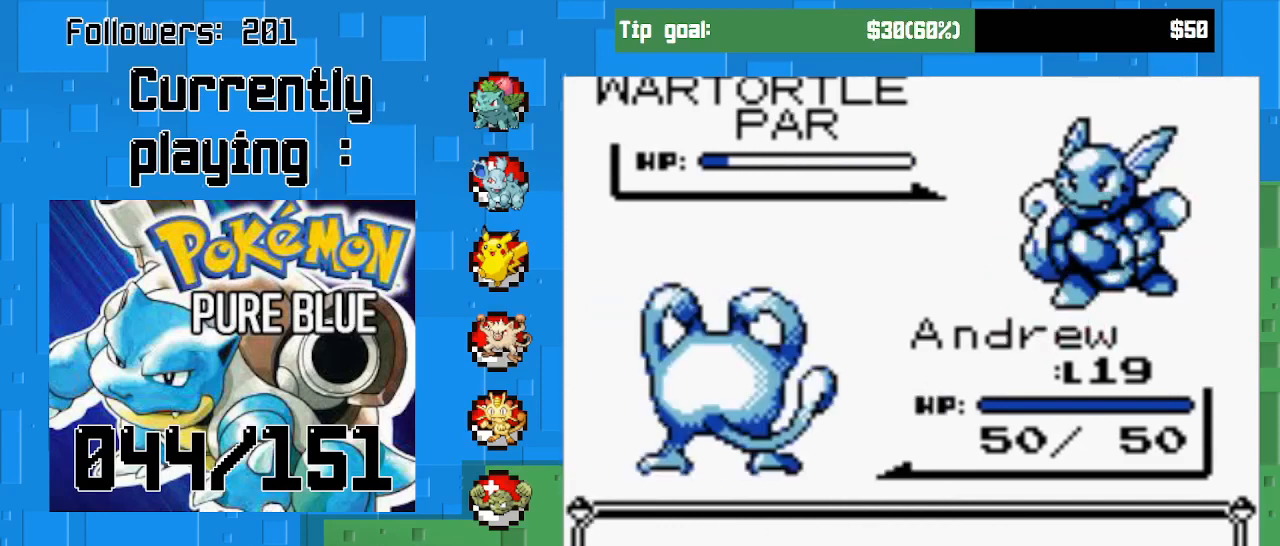
{"buttons": ["CIRCLE"], "right_stick": "center", "events": []}
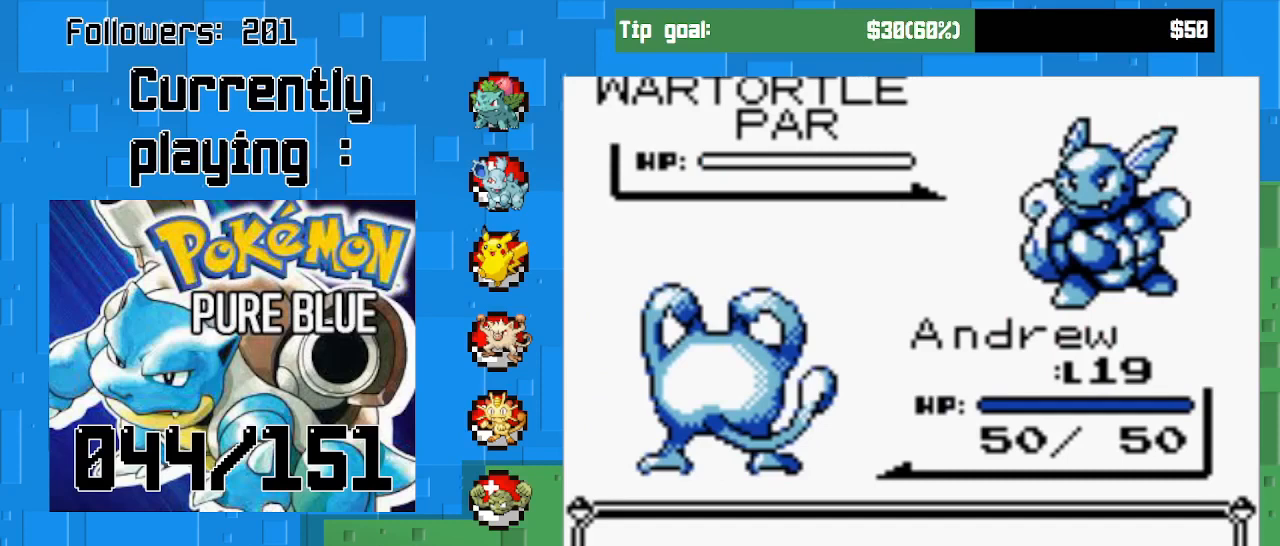
{"buttons": [], "right_stick": "center", "events": [[33, "CIRCLE", "up"], [167, "CIRCLE", "down"], [300, "CIRCLE", "up"]]}
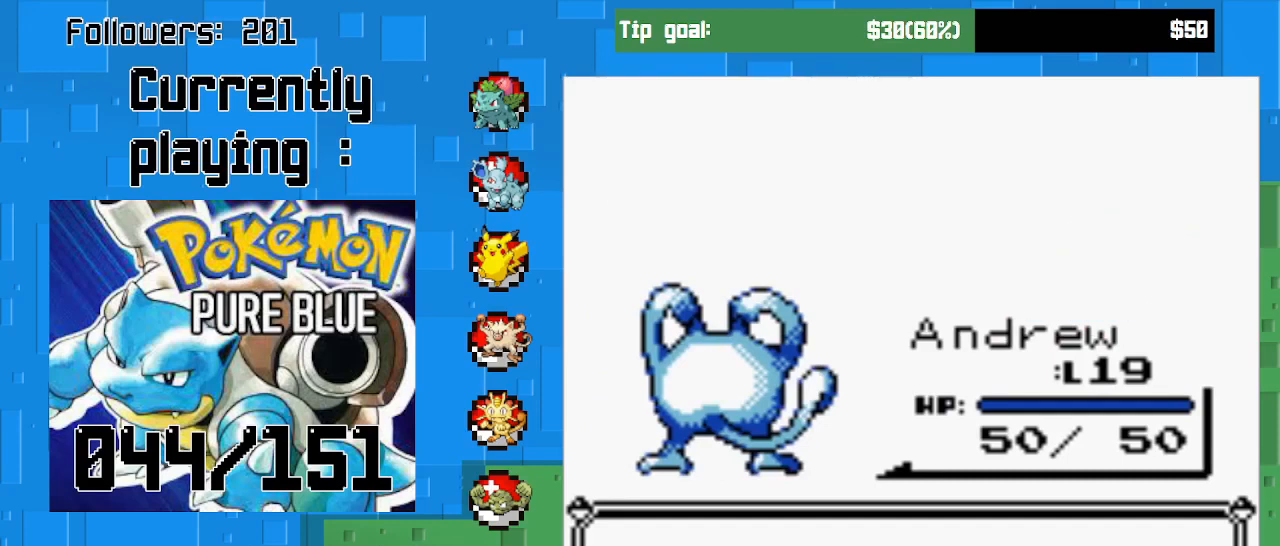
{"buttons": [], "right_stick": "center", "events": [[100, "CIRCLE", "down"], [267, "CIRCLE", "up"]]}
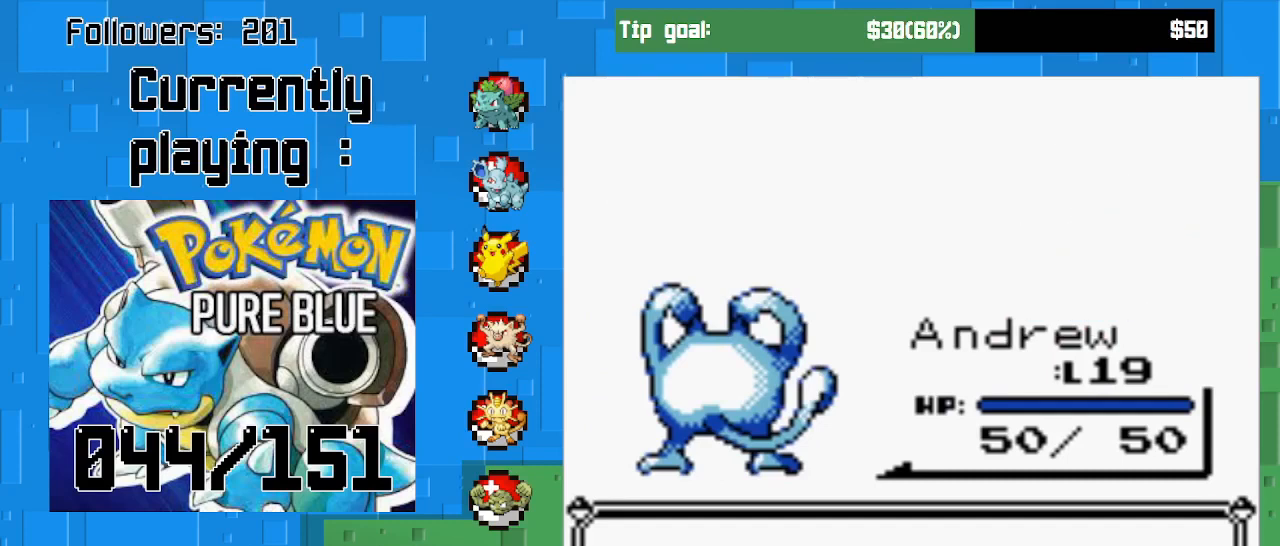
{"buttons": [], "right_stick": "center", "events": [[233, "CIRCLE", "down"], [400, "CIRCLE", "up"]]}
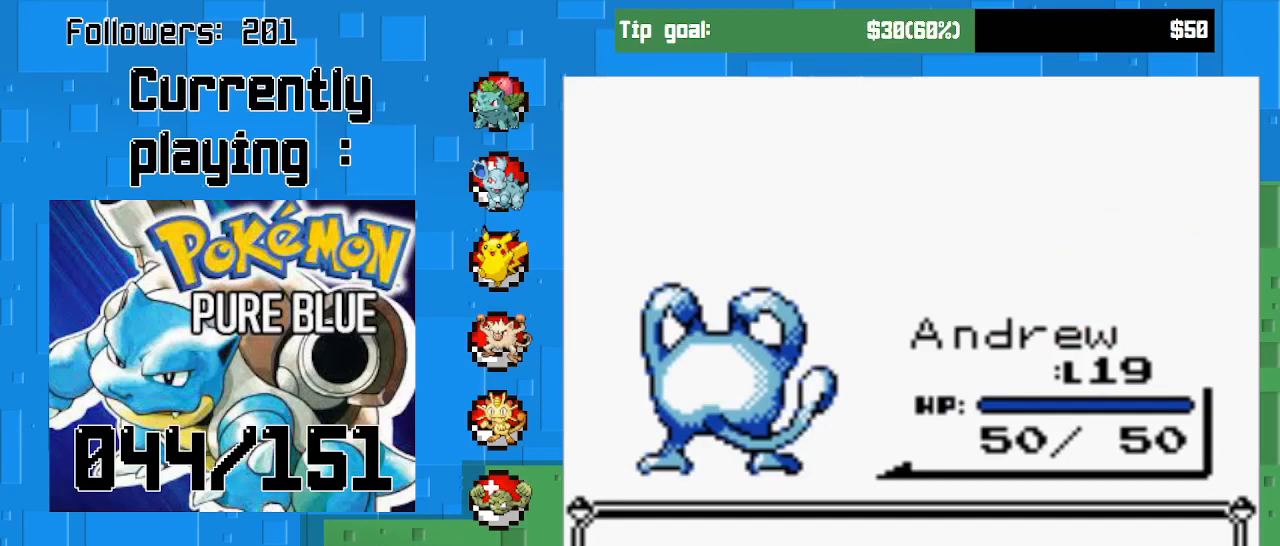
{"buttons": [], "right_stick": "center", "events": [[300, "CIRCLE", "down"], [433, "CIRCLE", "up"]]}
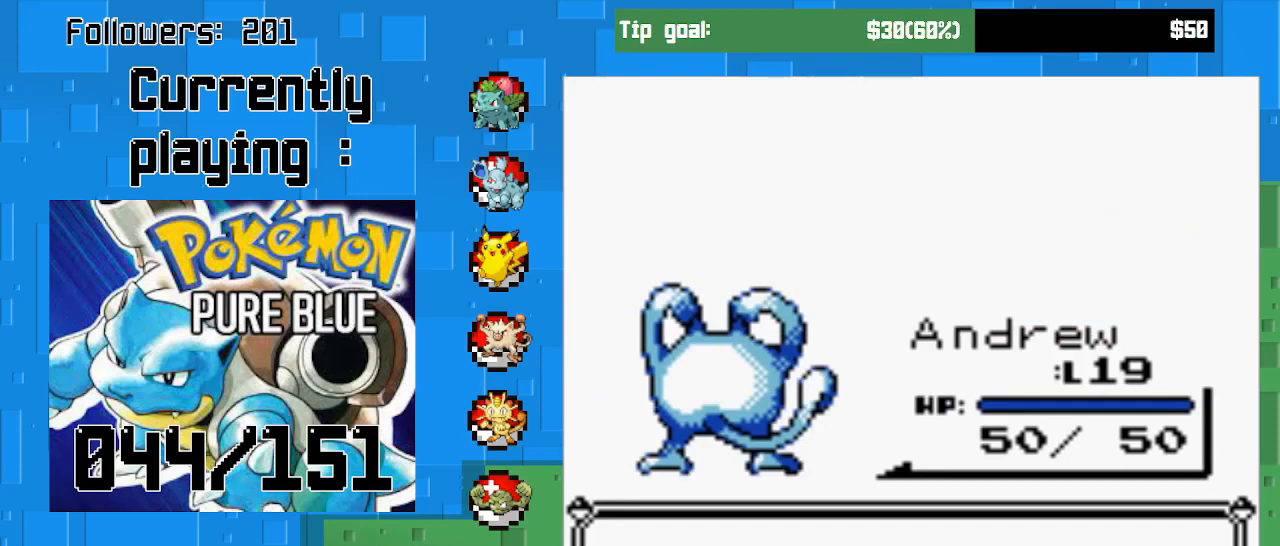
{"buttons": [], "right_stick": "center", "events": []}
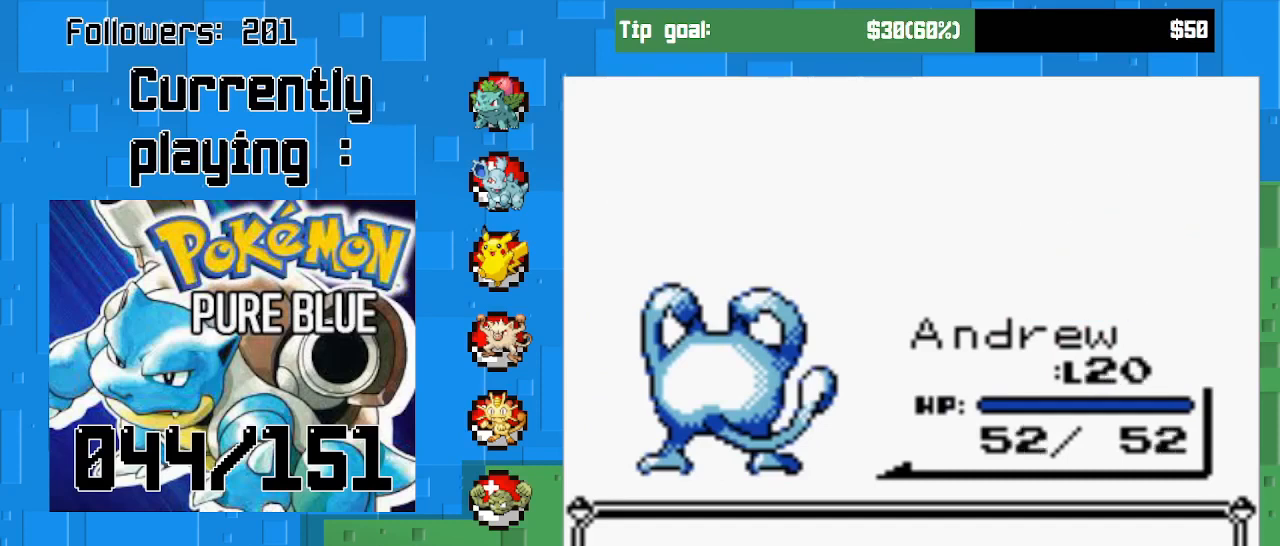
{"buttons": [], "right_stick": "center", "events": []}
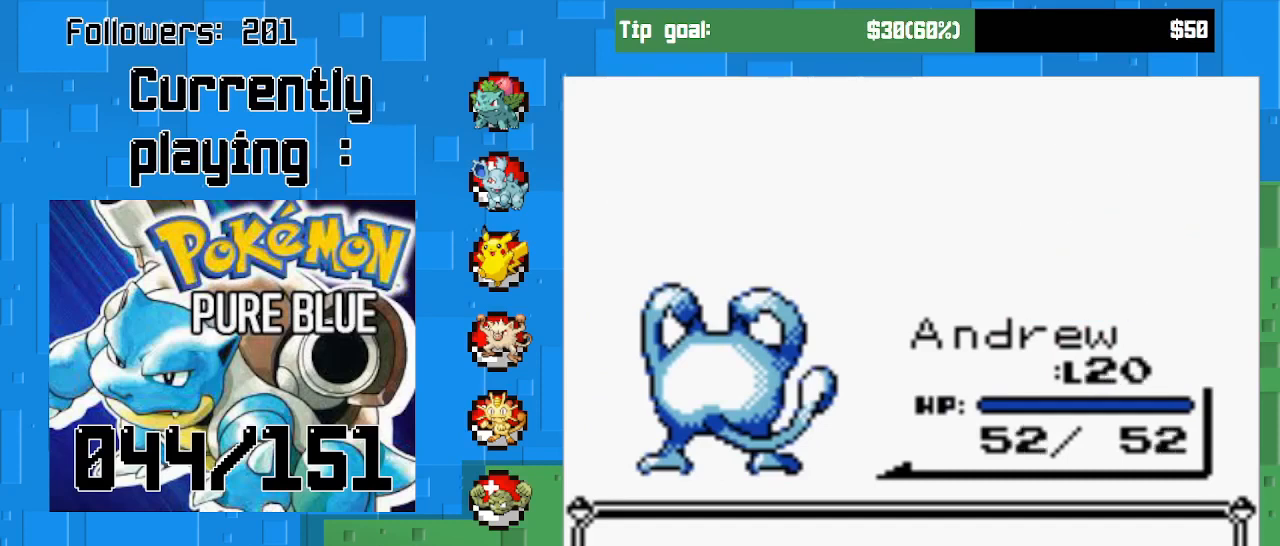
{"buttons": [], "right_stick": "center", "events": []}
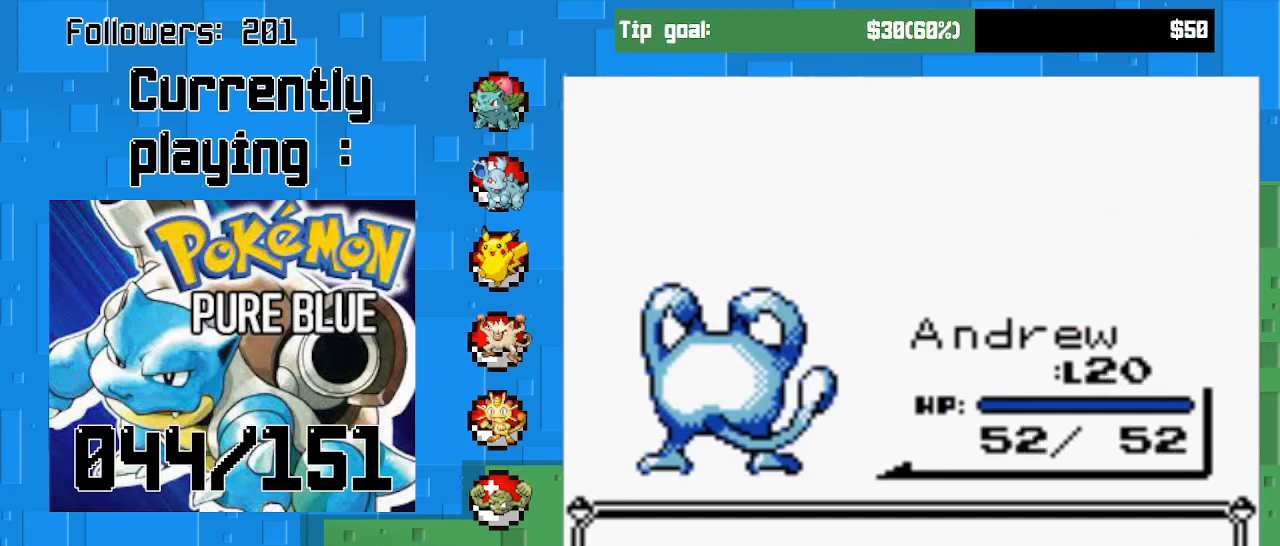
{"buttons": [], "right_stick": "center", "events": []}
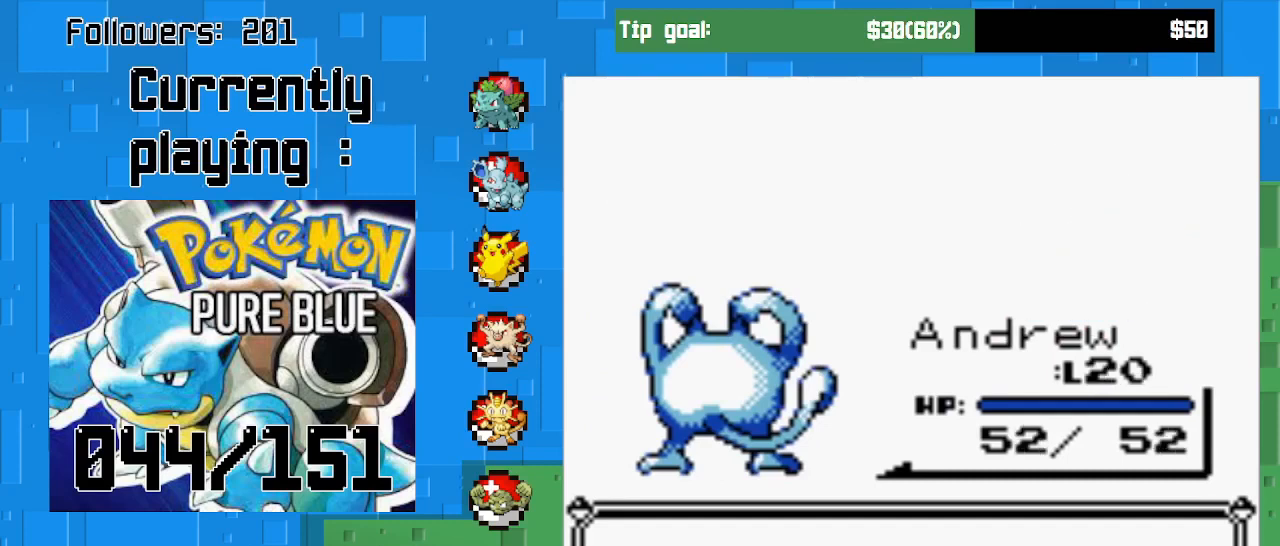
{"buttons": [], "right_stick": "center", "events": []}
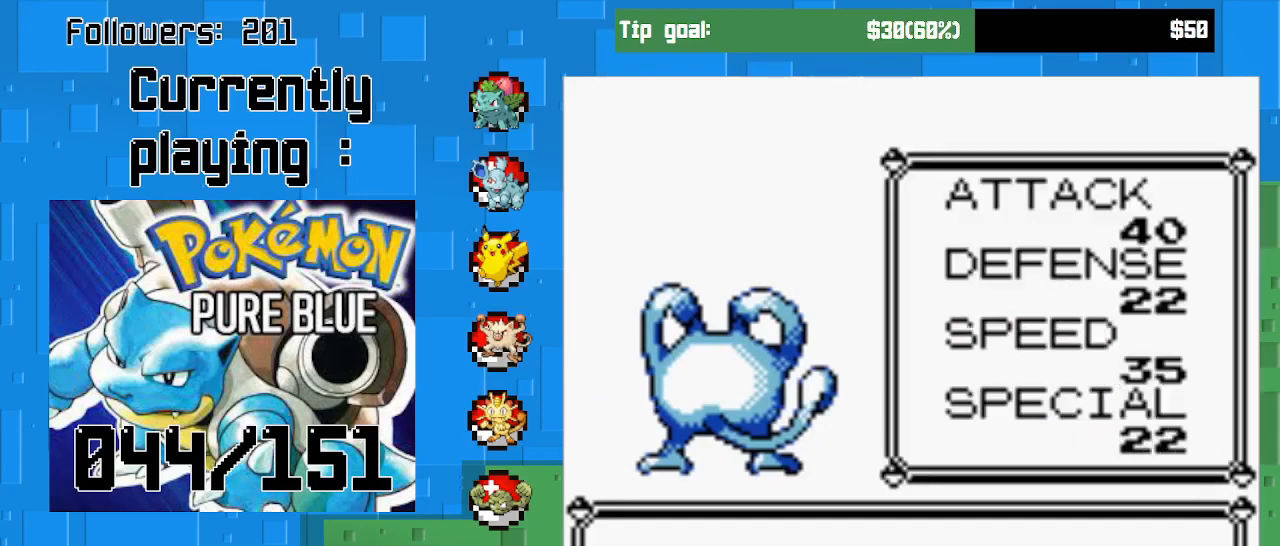
{"buttons": [], "right_stick": "center", "events": [[167, "CIRCLE", "down"], [333, "CIRCLE", "up"]]}
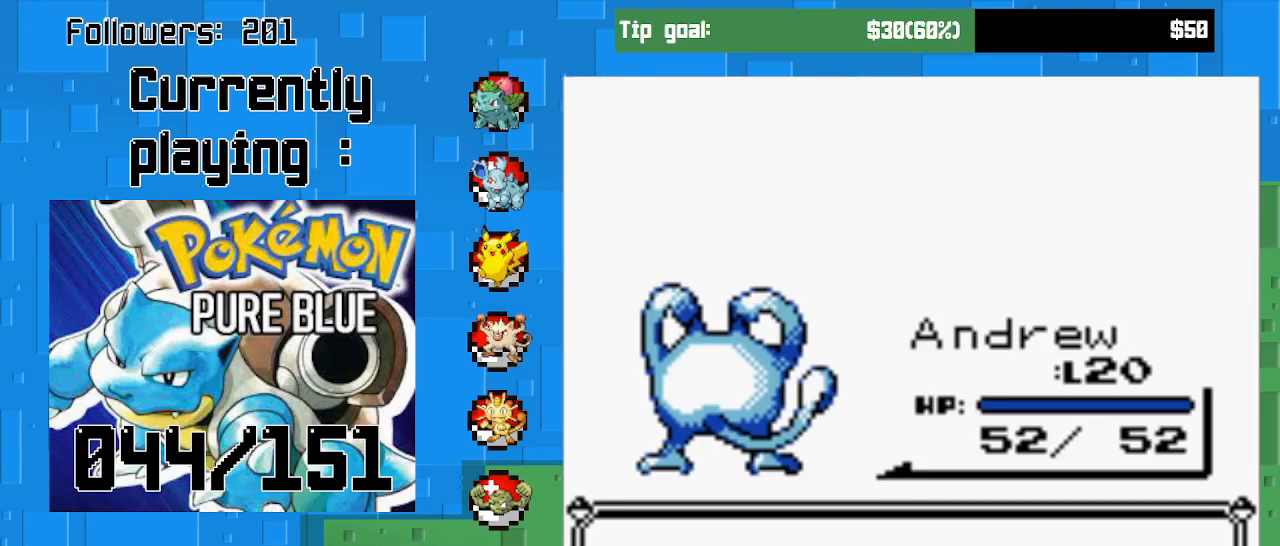
{"buttons": [], "right_stick": "center", "events": [[367, "CIRCLE", "down"], [500, "CIRCLE", "up"]]}
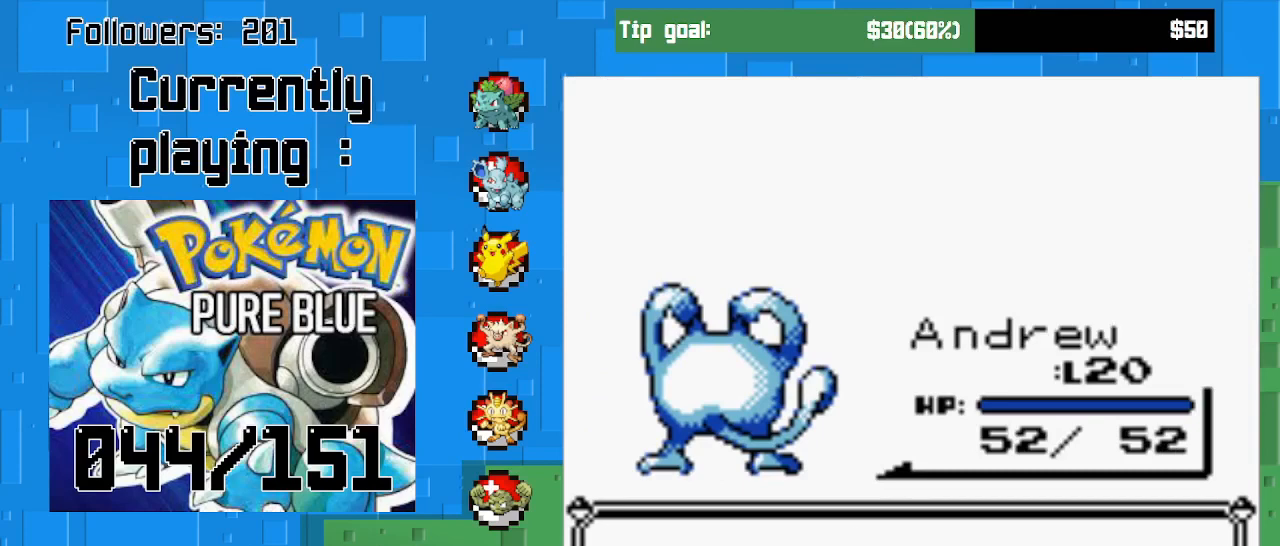
{"buttons": [], "right_stick": "center", "events": []}
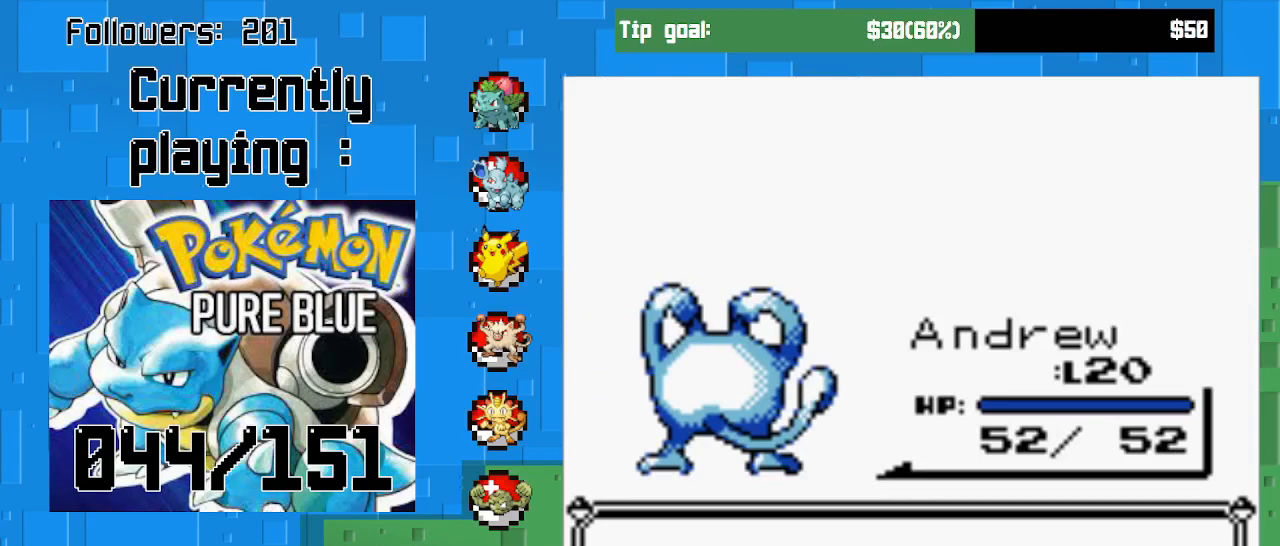
{"buttons": [], "right_stick": "center", "events": [[167, "CIRCLE", "down"], [333, "CIRCLE", "up"]]}
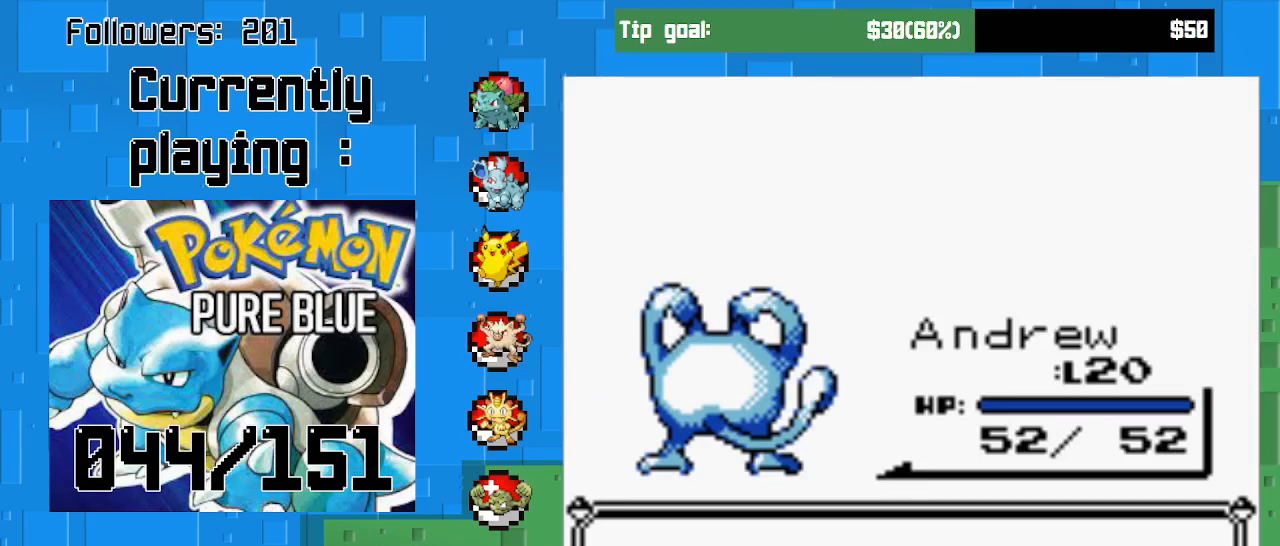
{"buttons": ["CIRCLE"], "right_stick": "center", "events": [[467, "CIRCLE", "down"]]}
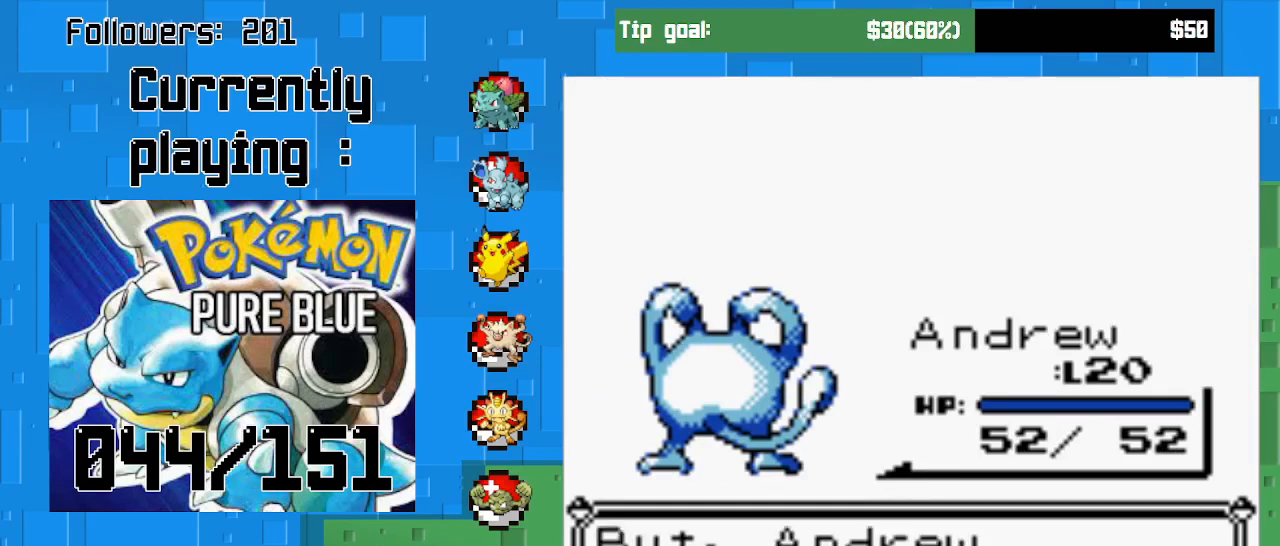
{"buttons": [], "right_stick": "center", "events": [[100, "CIRCLE", "up"], [333, "CIRCLE", "down"], [500, "CIRCLE", "up"]]}
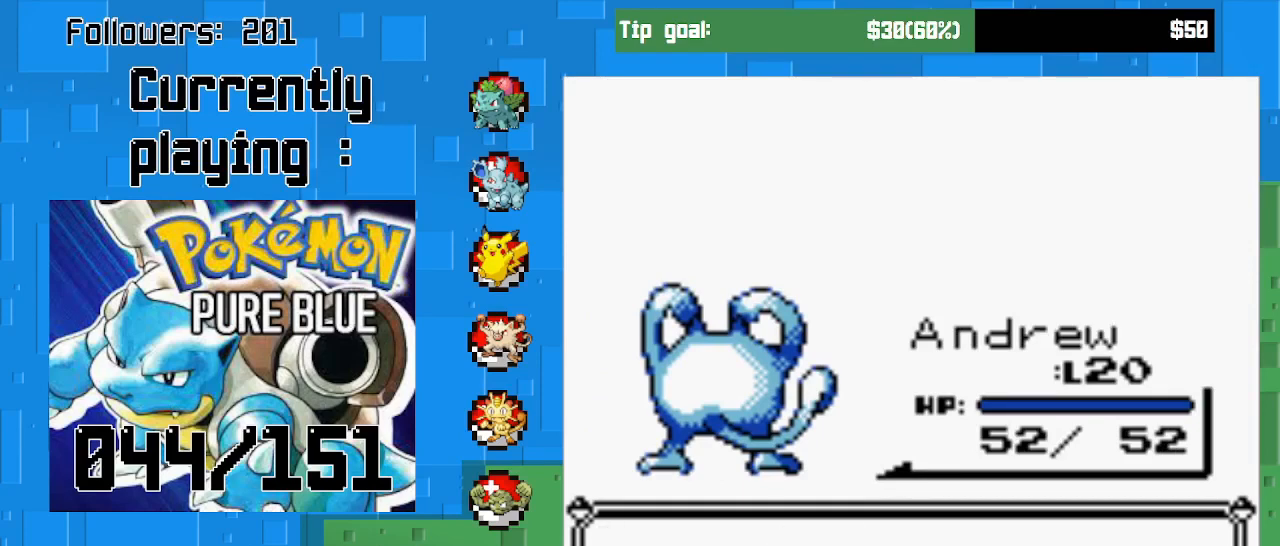
{"buttons": [], "right_stick": "center", "events": []}
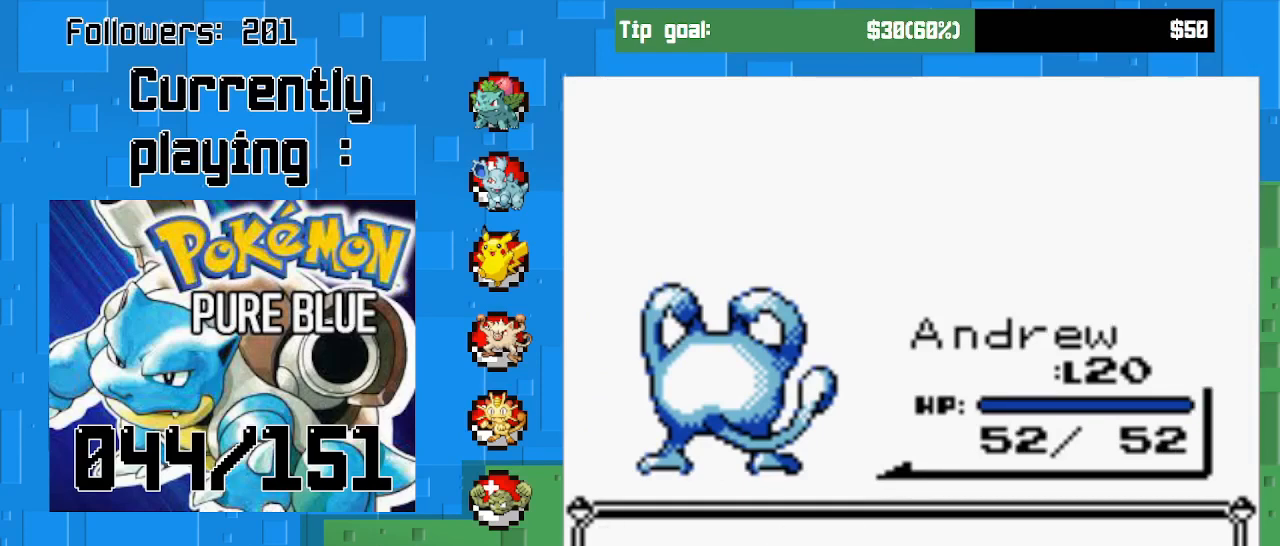
{"buttons": [], "right_stick": "center", "events": [[167, "CIRCLE", "down"], [333, "CIRCLE", "up"]]}
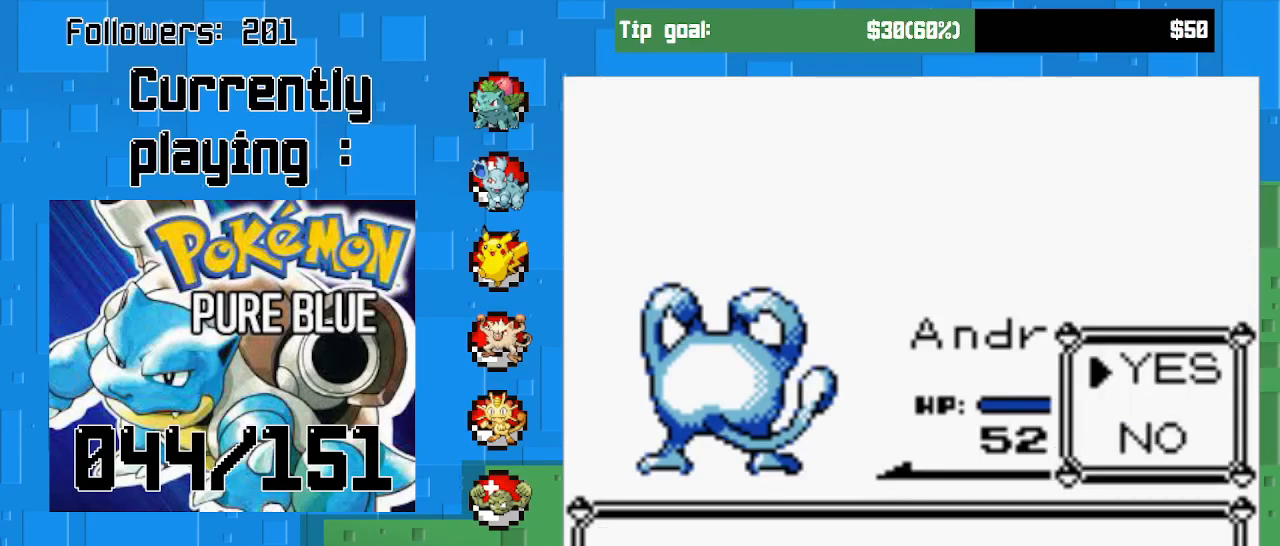
{"buttons": [], "right_stick": "center", "events": [[100, "CIRCLE", "down"], [233, "CIRCLE", "up"]]}
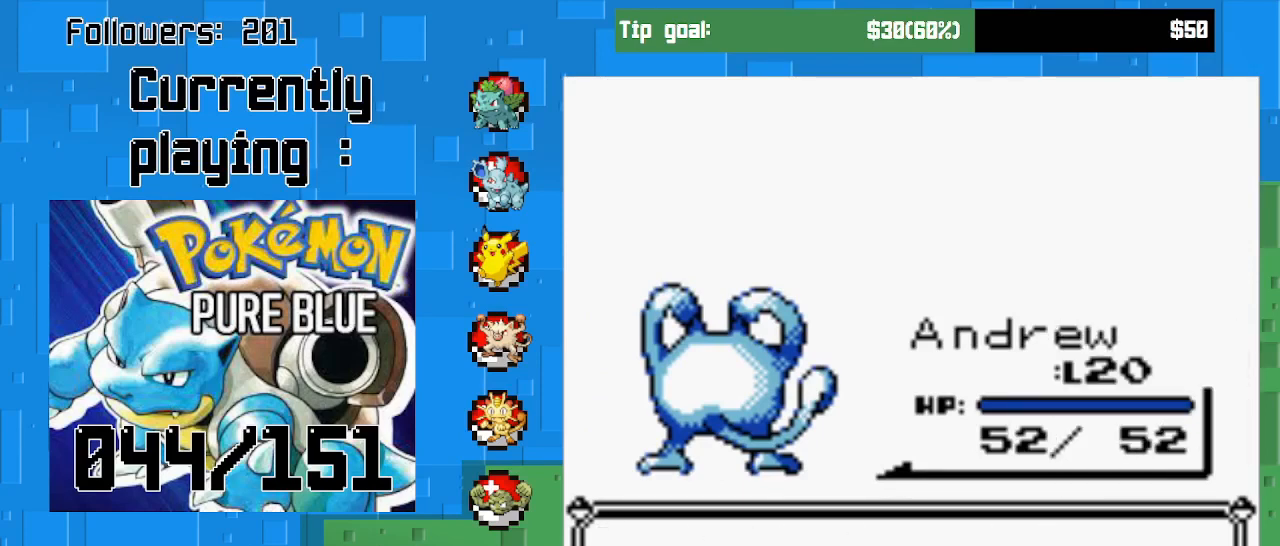
{"buttons": [], "right_stick": "center", "events": [[367, "CIRCLE", "down"], [500, "CIRCLE", "up"]]}